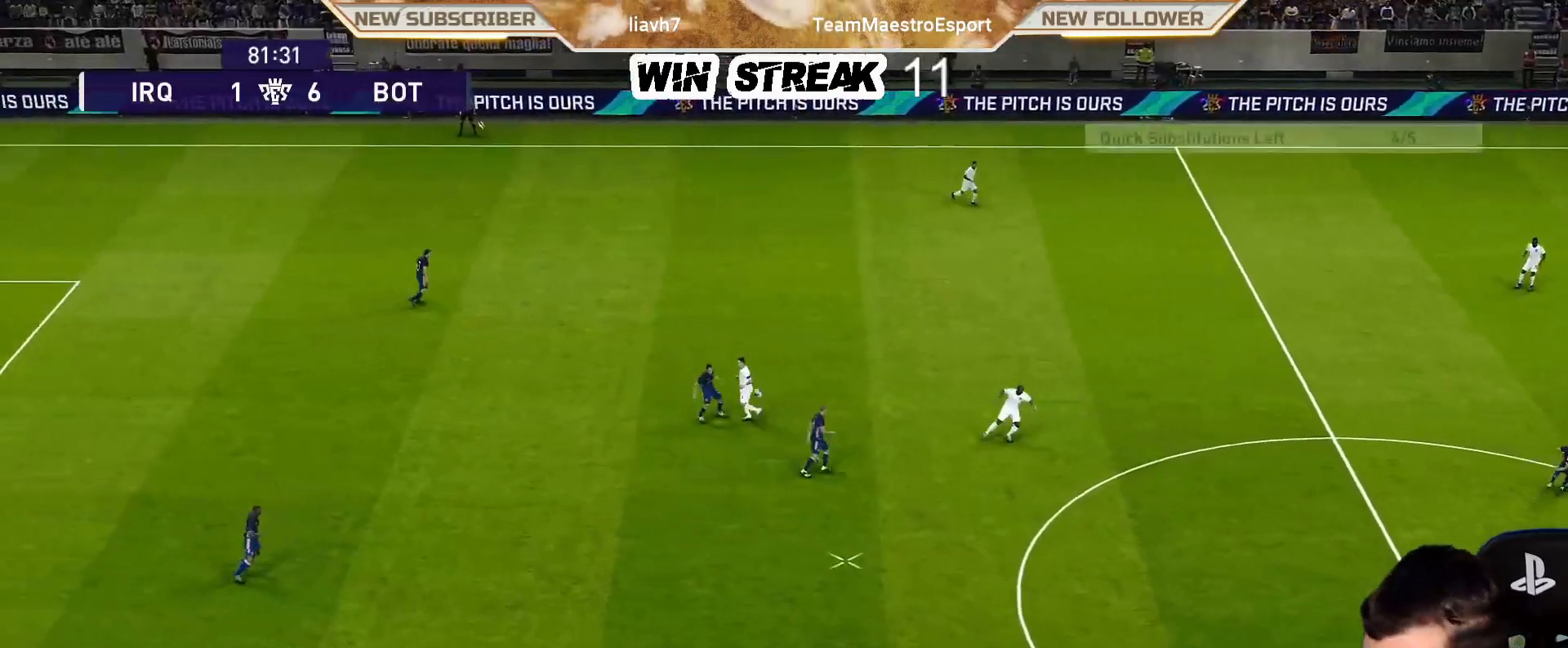
Gameplay with a controller (PlayStation layout); each line is a JSON object with the inputs held at the frame after it. "events" lists button and stick changes between this image and that frame as [ms after this image, input, new state], when the widget could be followed in between.
{"buttons": ["R1"], "left_stick": "up-right", "right_stick": "center", "events": [[400, "R1", "down"], [400, "left_stick", "up-right"]]}
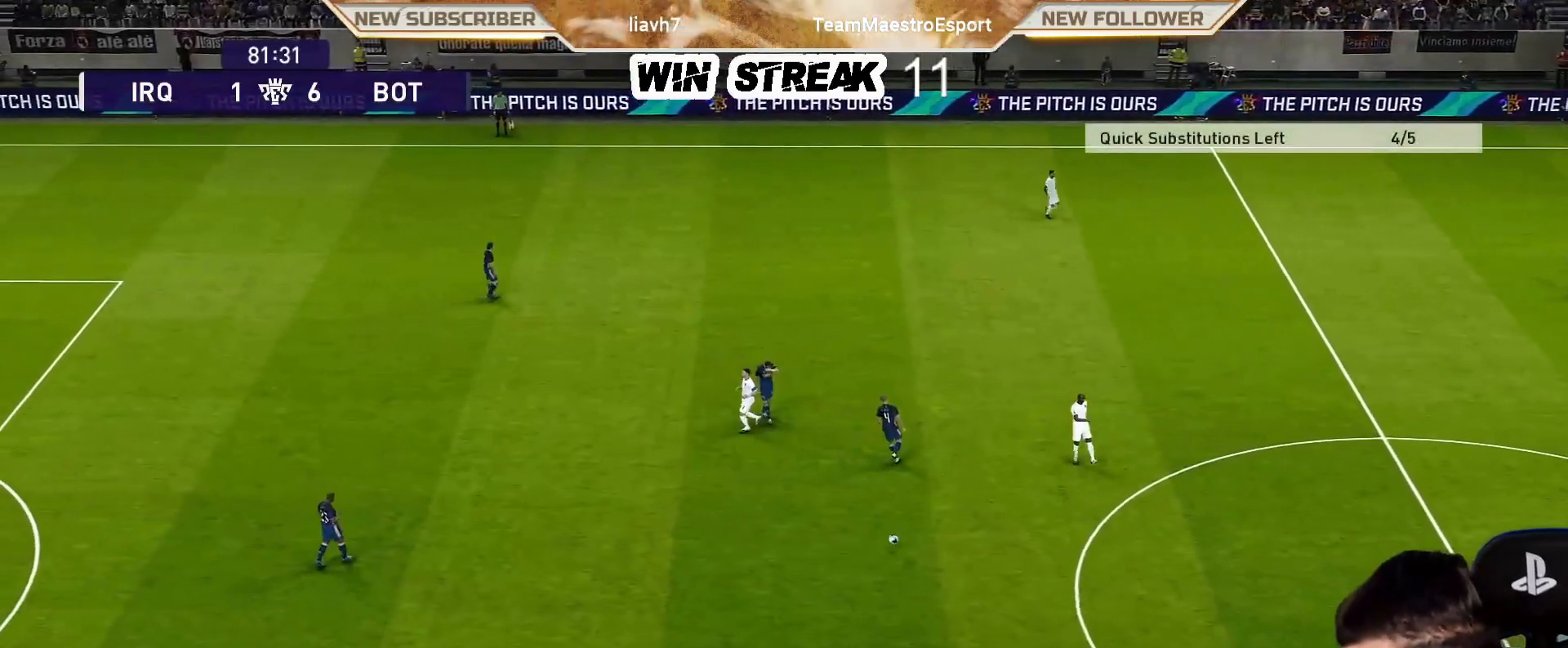
{"buttons": ["START"], "left_stick": "center", "right_stick": "center", "events": [[100, "R1", "up"], [133, "left_stick", "center"], [150, "START", "down"], [283, "START", "up"], [383, "START", "down"]]}
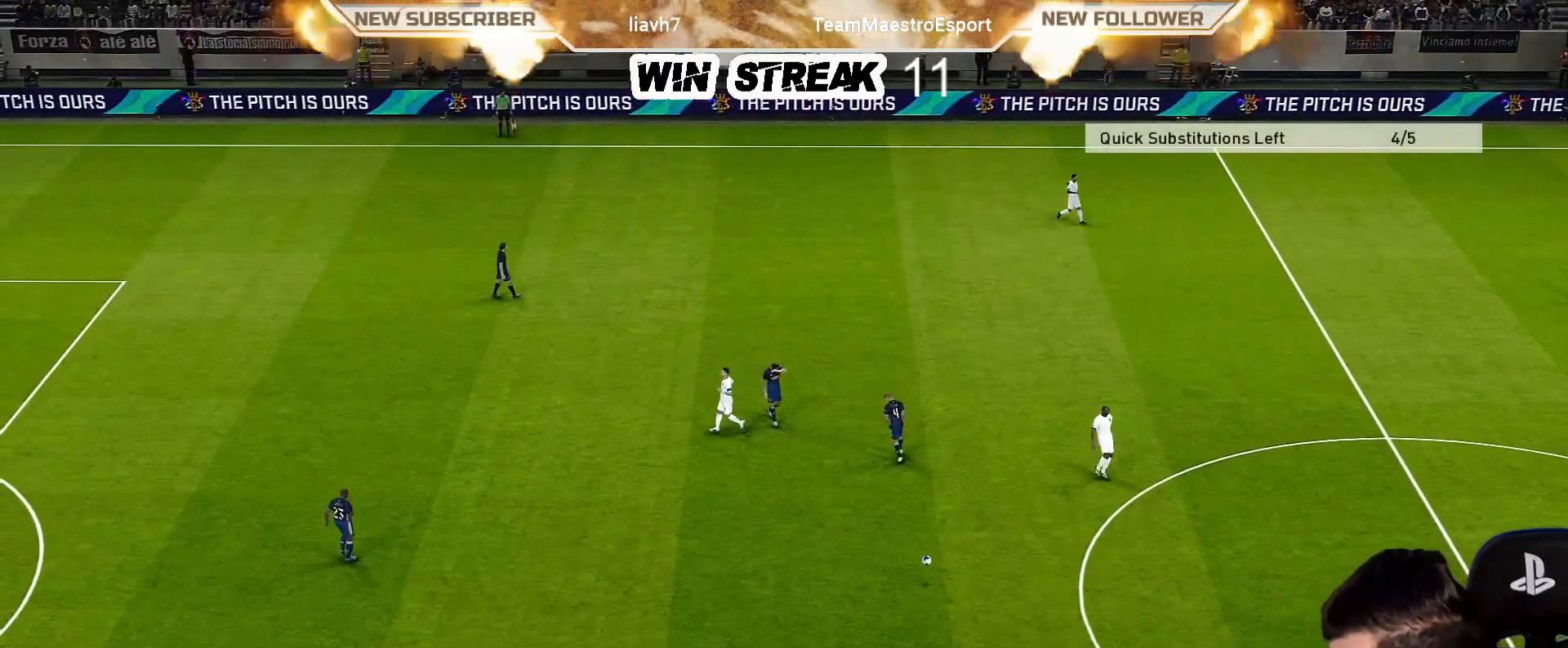
{"buttons": [], "left_stick": "center", "right_stick": "center", "events": [[50, "START", "up"], [150, "START", "down"], [250, "START", "up"], [350, "START", "down"], [500, "START", "up"]]}
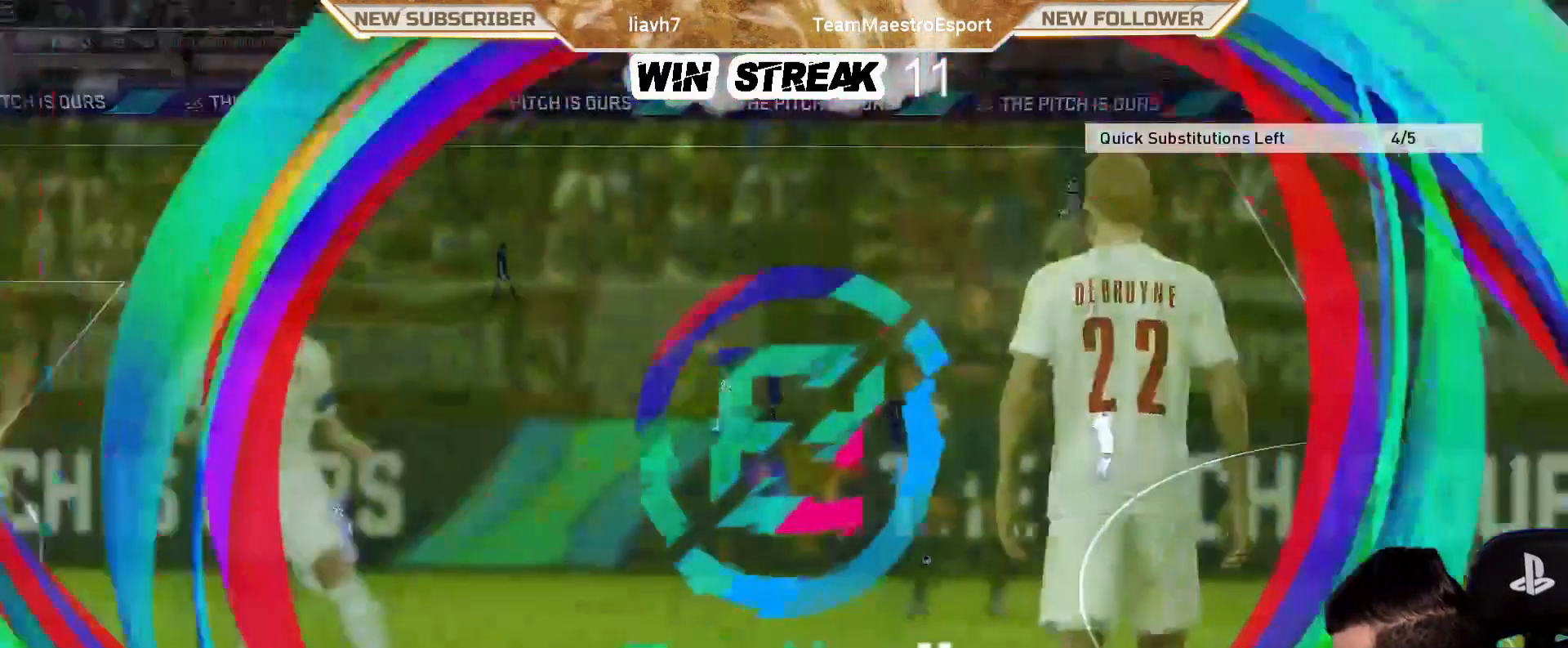
{"buttons": [], "left_stick": "center", "right_stick": "center", "events": [[100, "START", "down"], [250, "START", "up"], [350, "START", "down"], [450, "START", "up"]]}
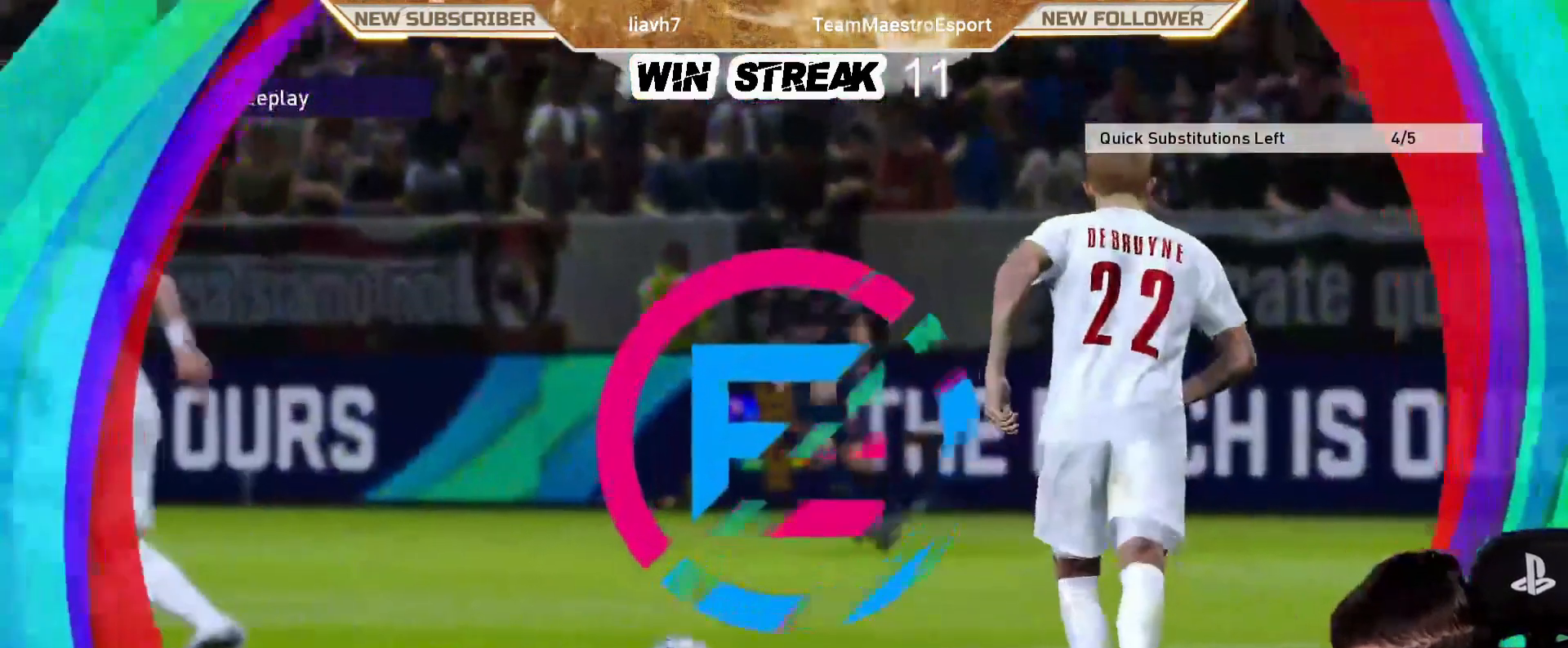
{"buttons": [], "left_stick": "center", "right_stick": "center", "events": [[100, "START", "down"], [200, "START", "up"], [300, "START", "down"], [450, "START", "up"]]}
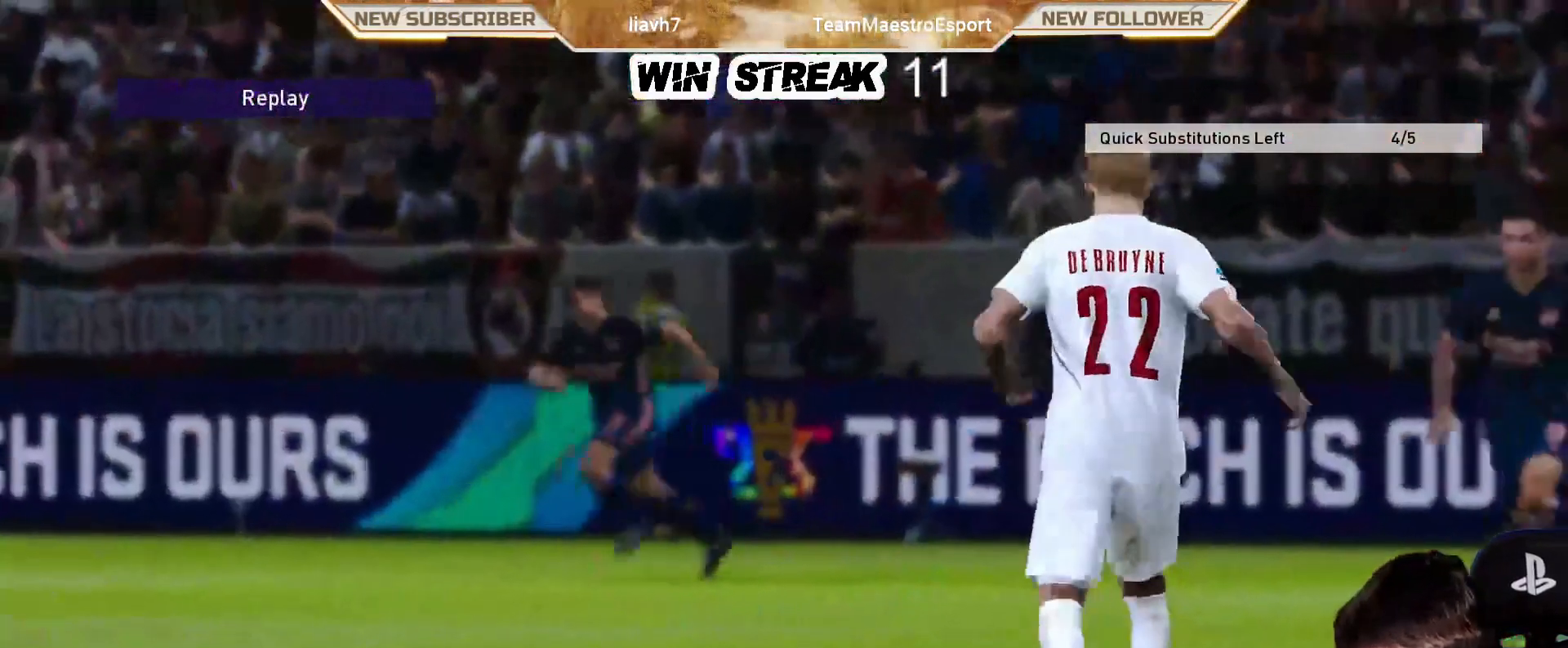
{"buttons": ["START"], "left_stick": "center", "right_stick": "center", "events": [[50, "START", "down"], [150, "START", "up"], [250, "START", "down"], [400, "START", "up"], [500, "START", "down"]]}
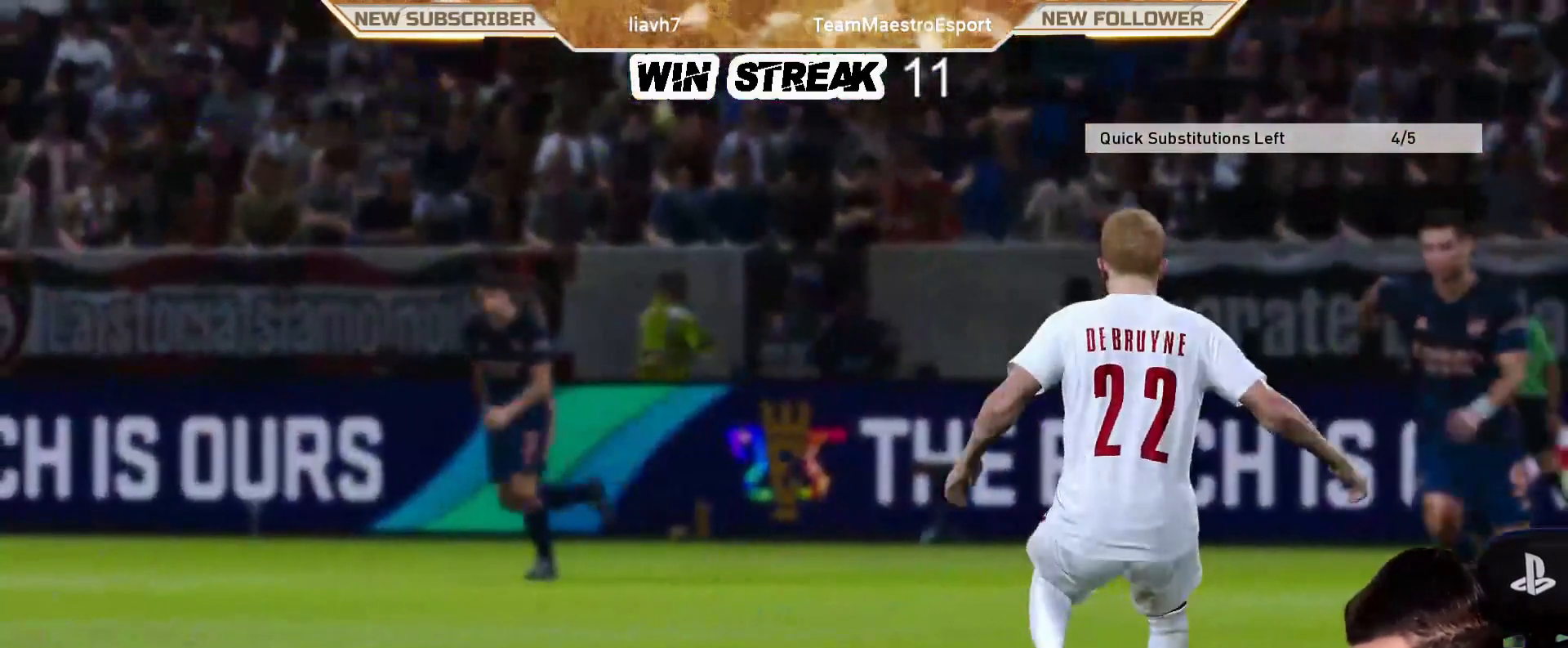
{"buttons": [], "left_stick": "center", "right_stick": "center", "events": [[133, "START", "up"], [233, "START", "down"], [350, "START", "up"]]}
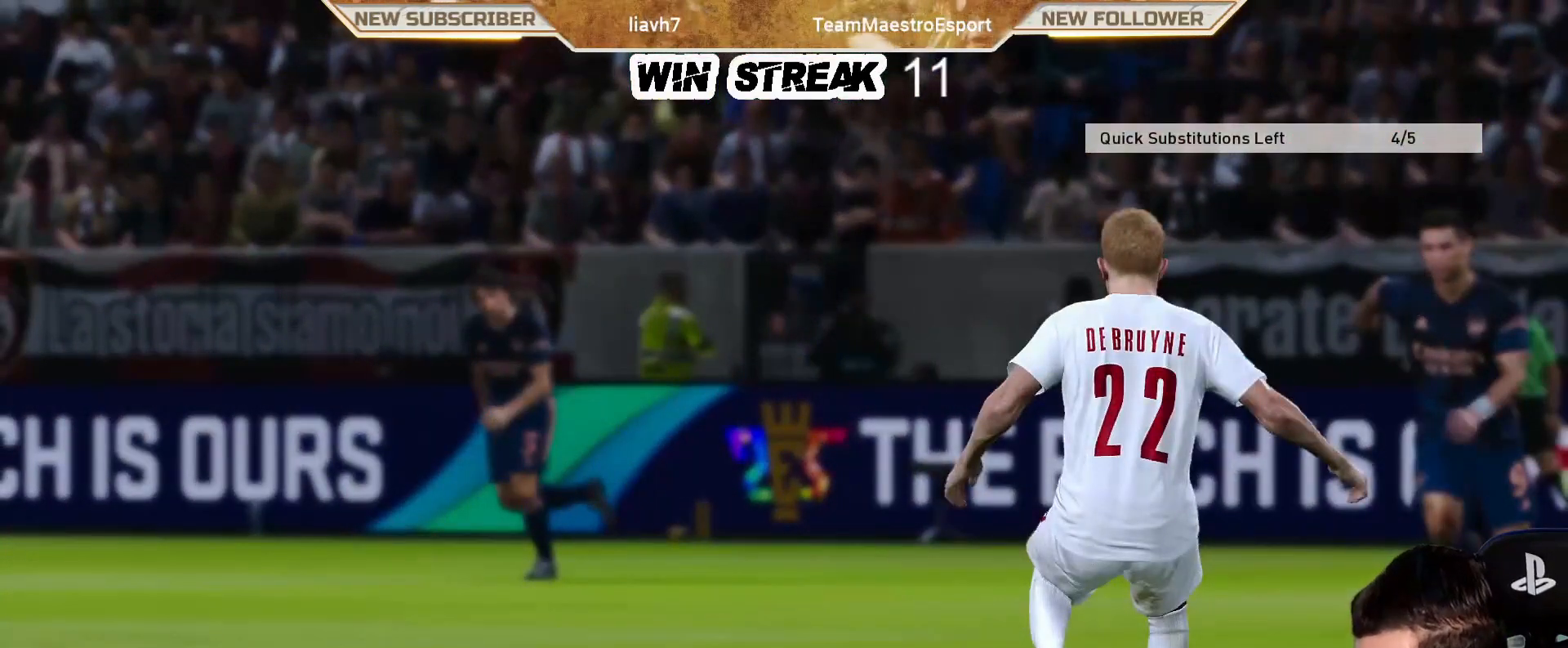
{"buttons": [], "left_stick": "center", "right_stick": "center", "events": [[50, "START", "down"], [200, "START", "up"]]}
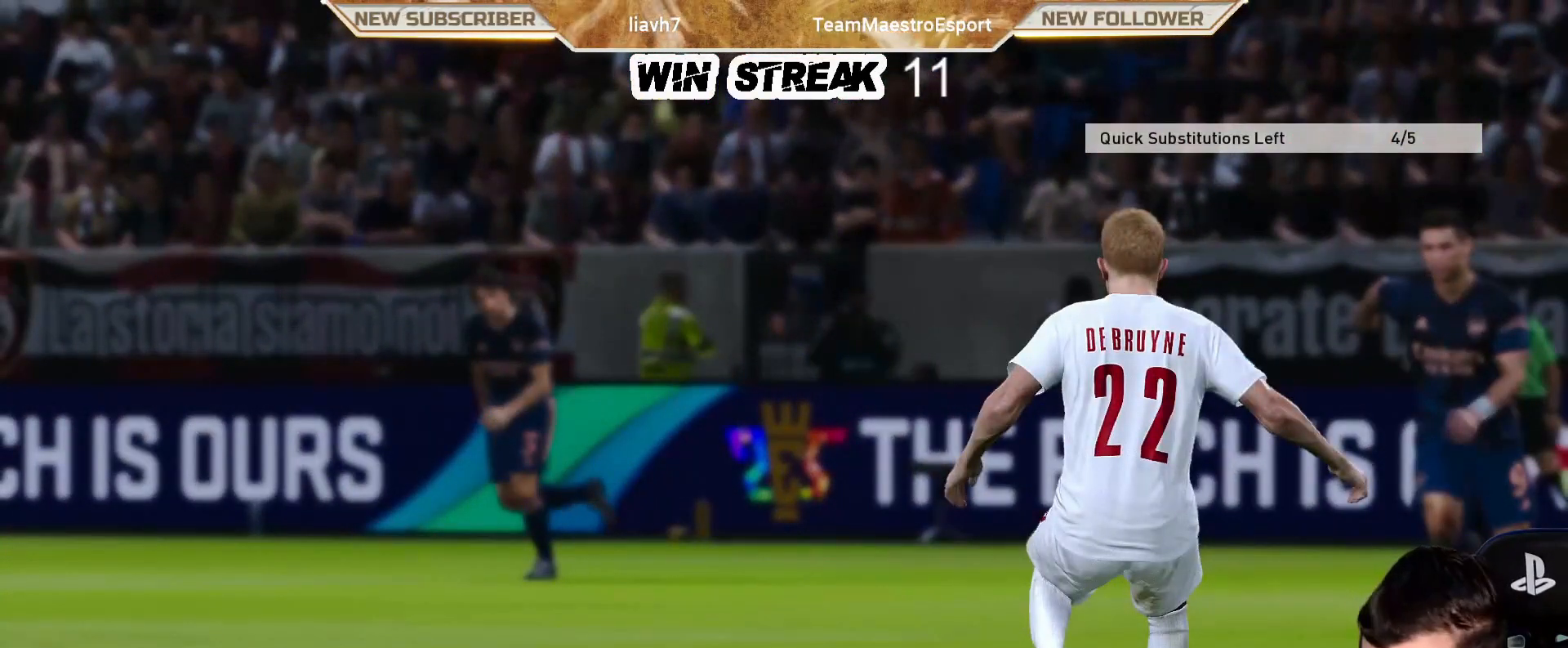
{"buttons": [], "left_stick": "center", "right_stick": "center", "events": []}
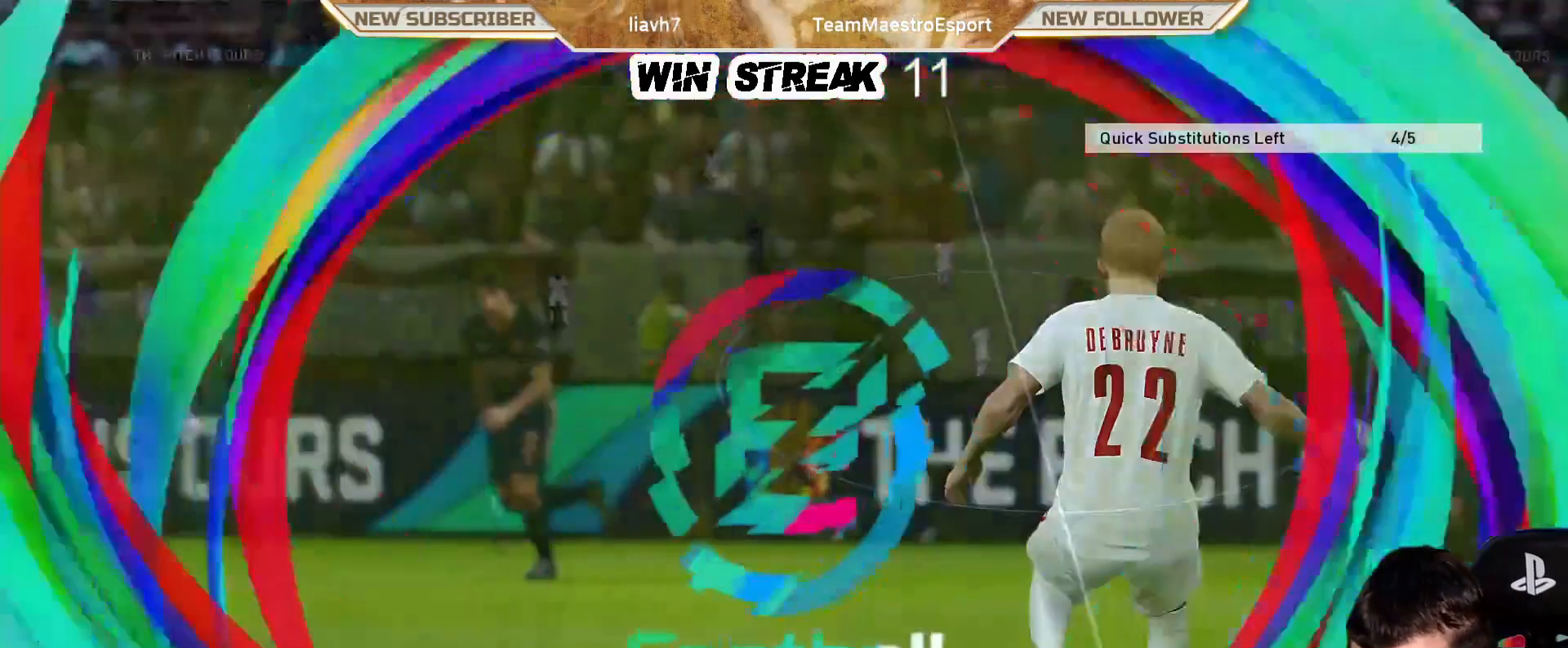
{"buttons": ["SQUARE", "R1"], "left_stick": "down", "right_stick": "center", "events": [[250, "SQUARE", "down"], [400, "left_stick", "down"], [433, "R1", "down"]]}
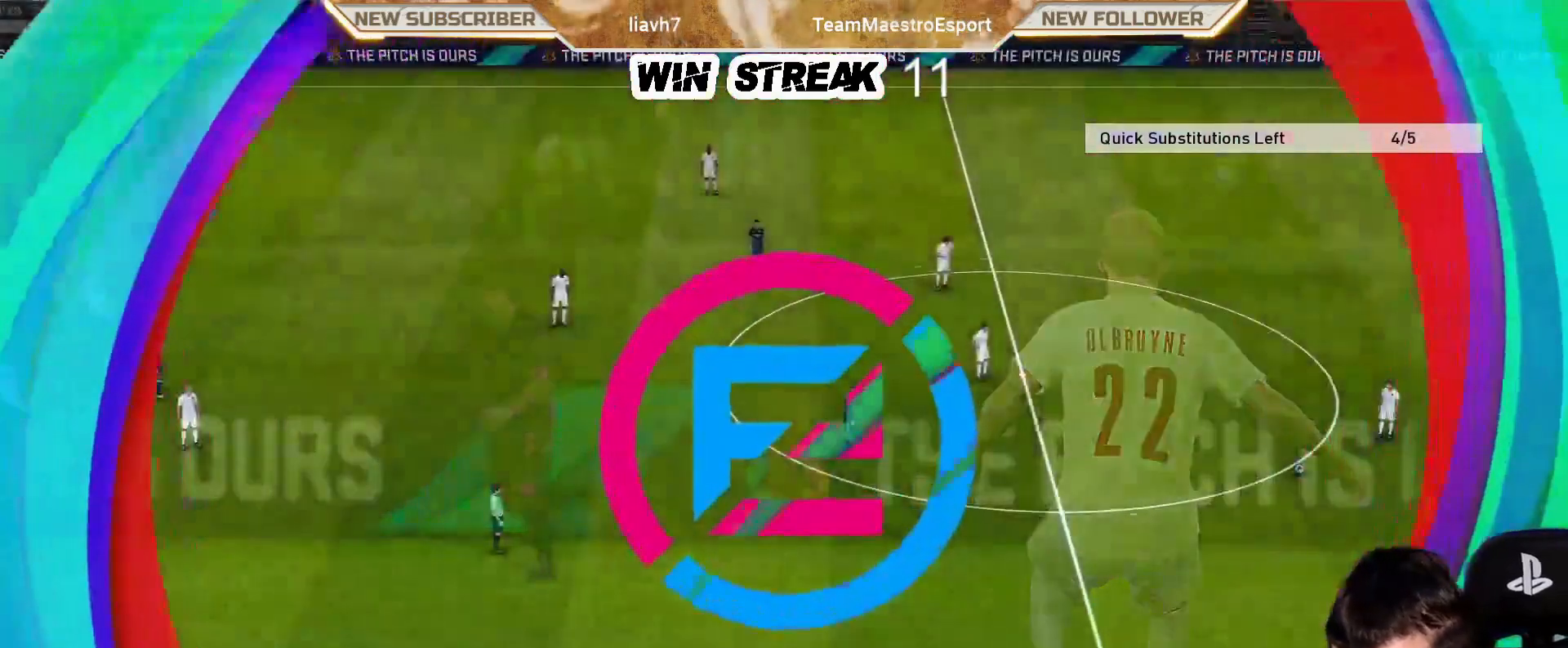
{"buttons": ["SQUARE", "R1"], "left_stick": "down", "right_stick": "center", "events": []}
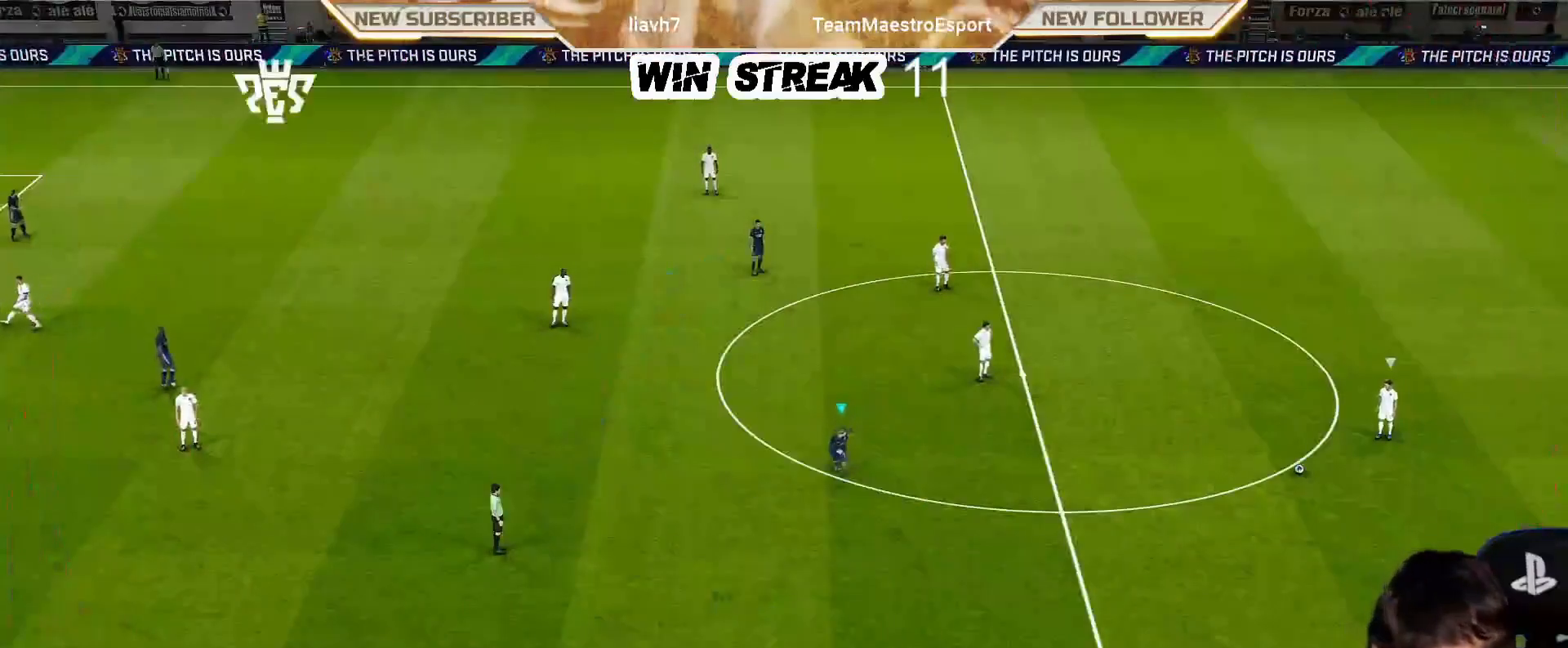
{"buttons": ["SQUARE", "R1"], "left_stick": "down", "right_stick": "center", "events": []}
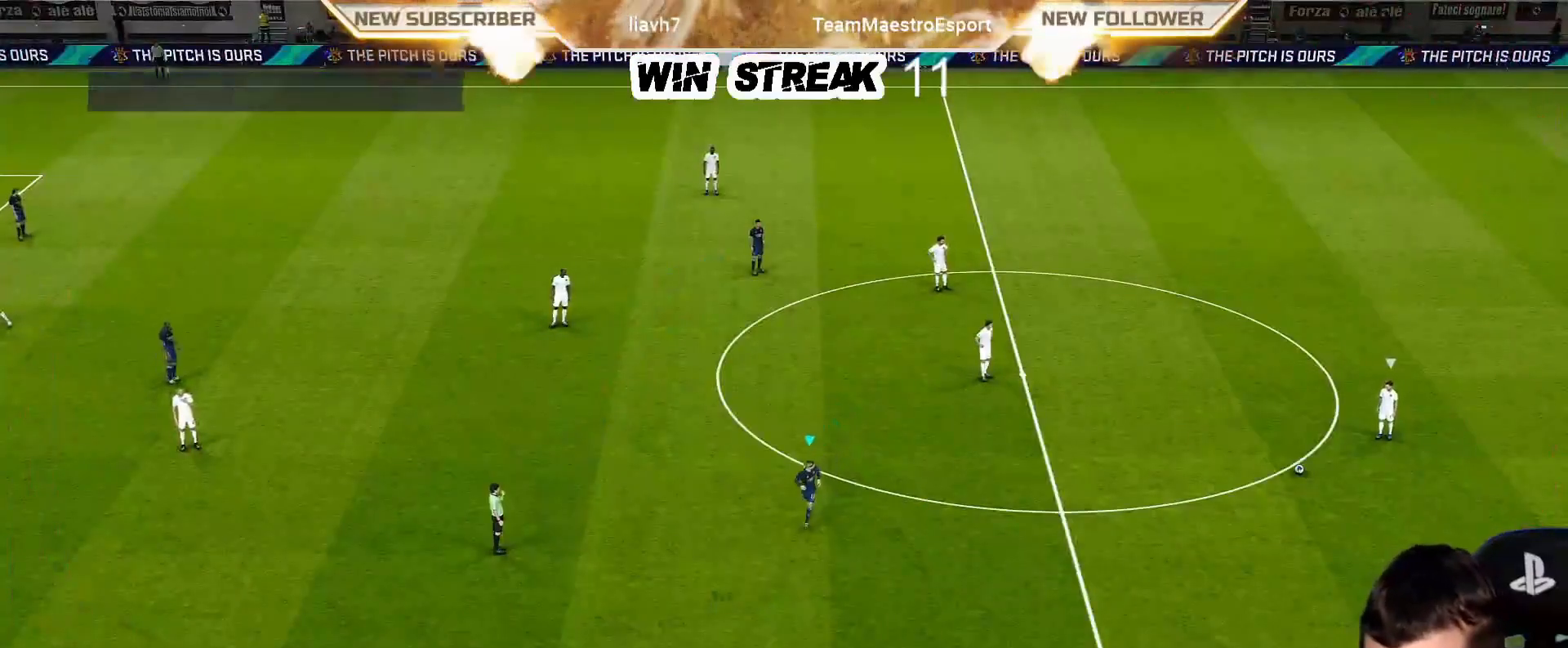
{"buttons": ["SQUARE", "R1"], "left_stick": "down", "right_stick": "center", "events": [[250, "L1", "down"], [350, "L1", "up"]]}
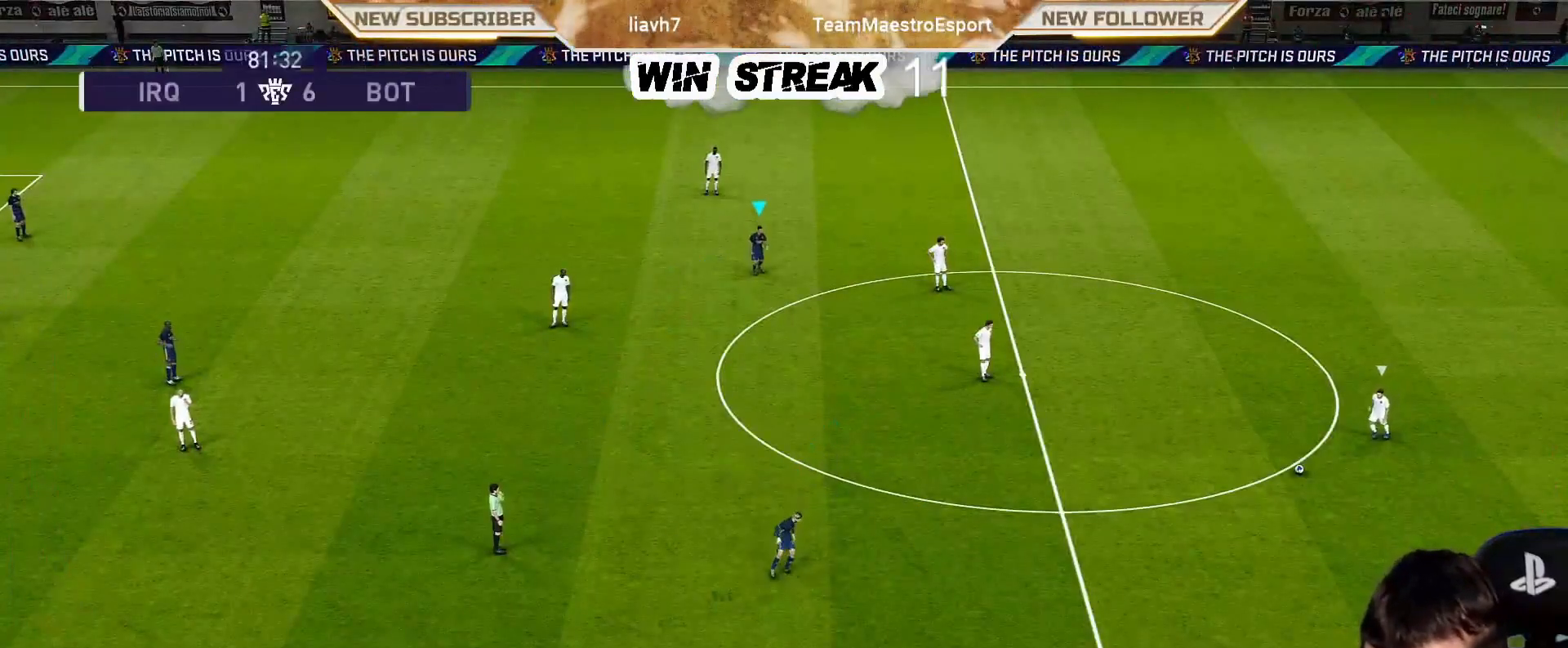
{"buttons": ["SQUARE", "R1"], "left_stick": "down", "right_stick": "center", "events": []}
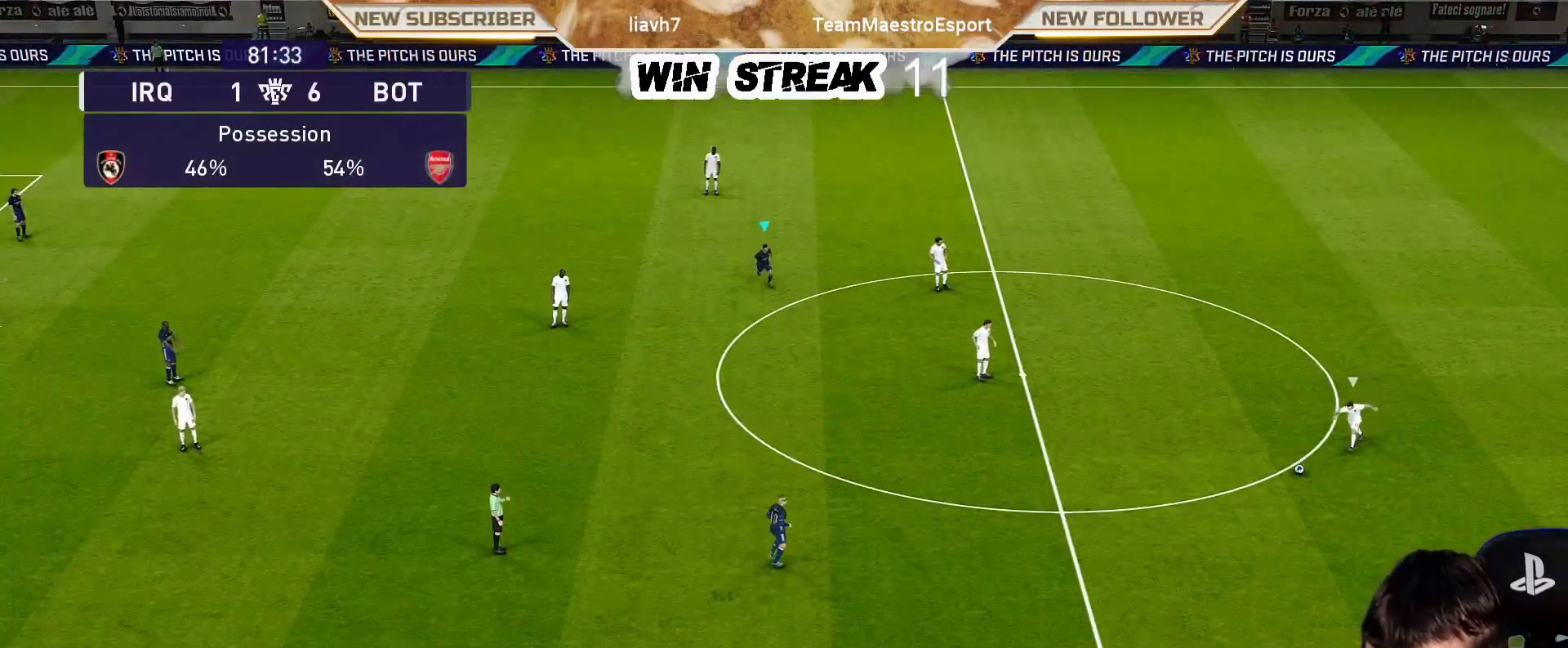
{"buttons": ["SQUARE", "R1"], "left_stick": "down", "right_stick": "center", "events": []}
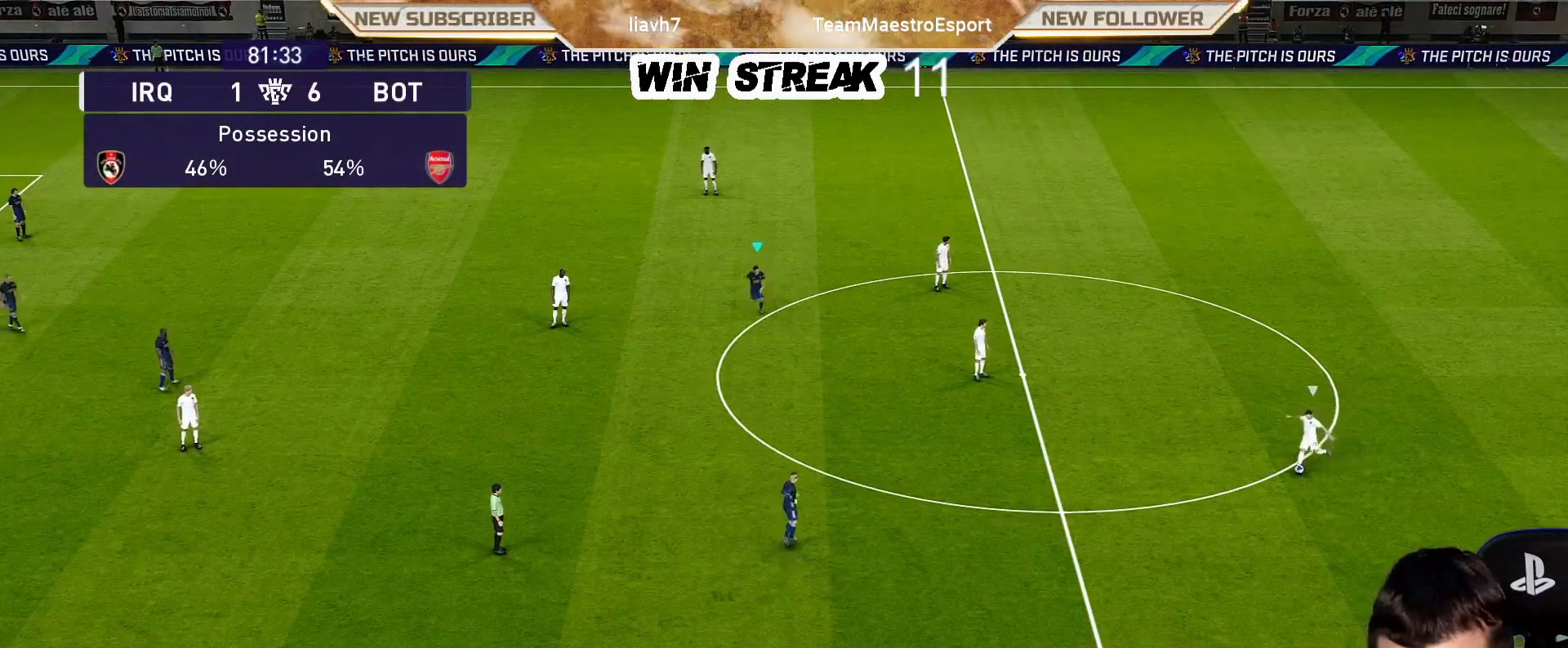
{"buttons": [], "left_stick": "right", "right_stick": "center", "events": [[100, "R1", "up"], [100, "SQUARE", "up"], [200, "left_stick", "center"], [500, "left_stick", "right"]]}
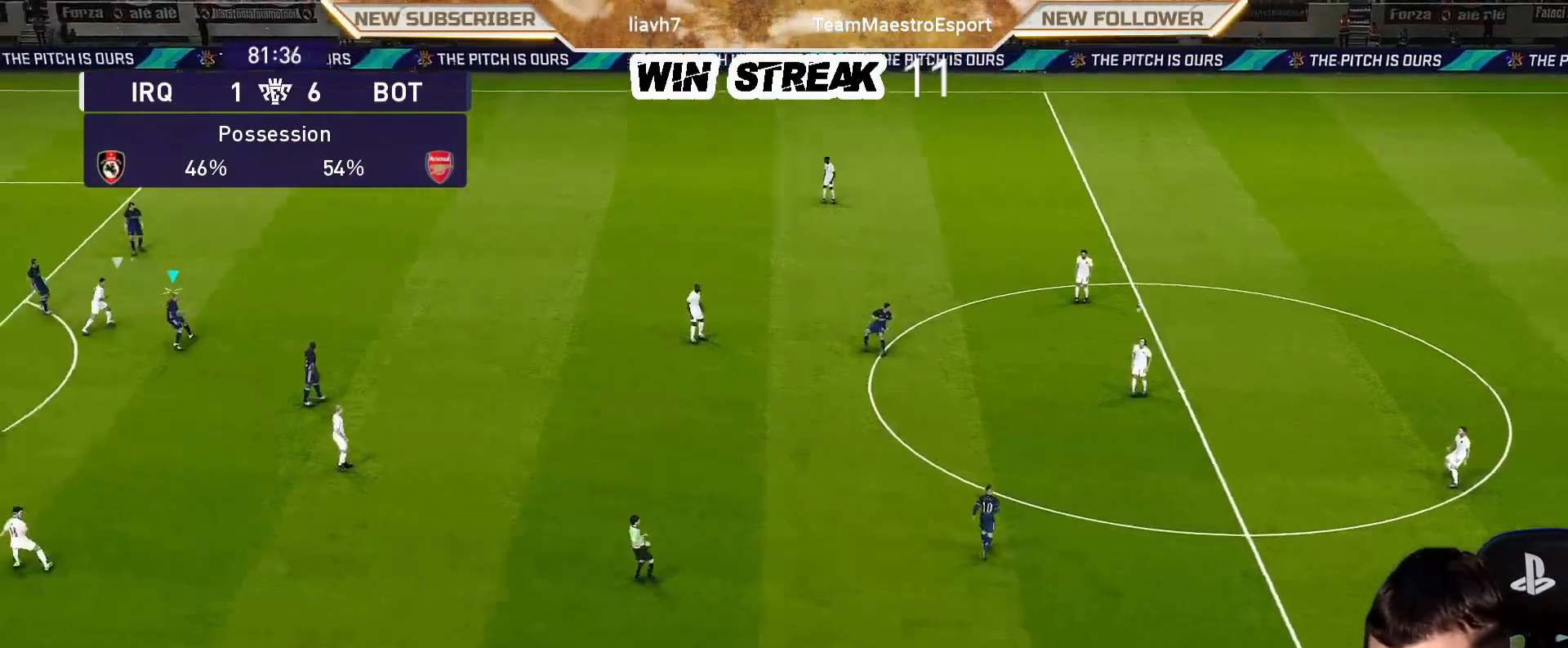
{"buttons": ["R1"], "left_stick": "right", "right_stick": "center", "events": [[250, "R1", "down"]]}
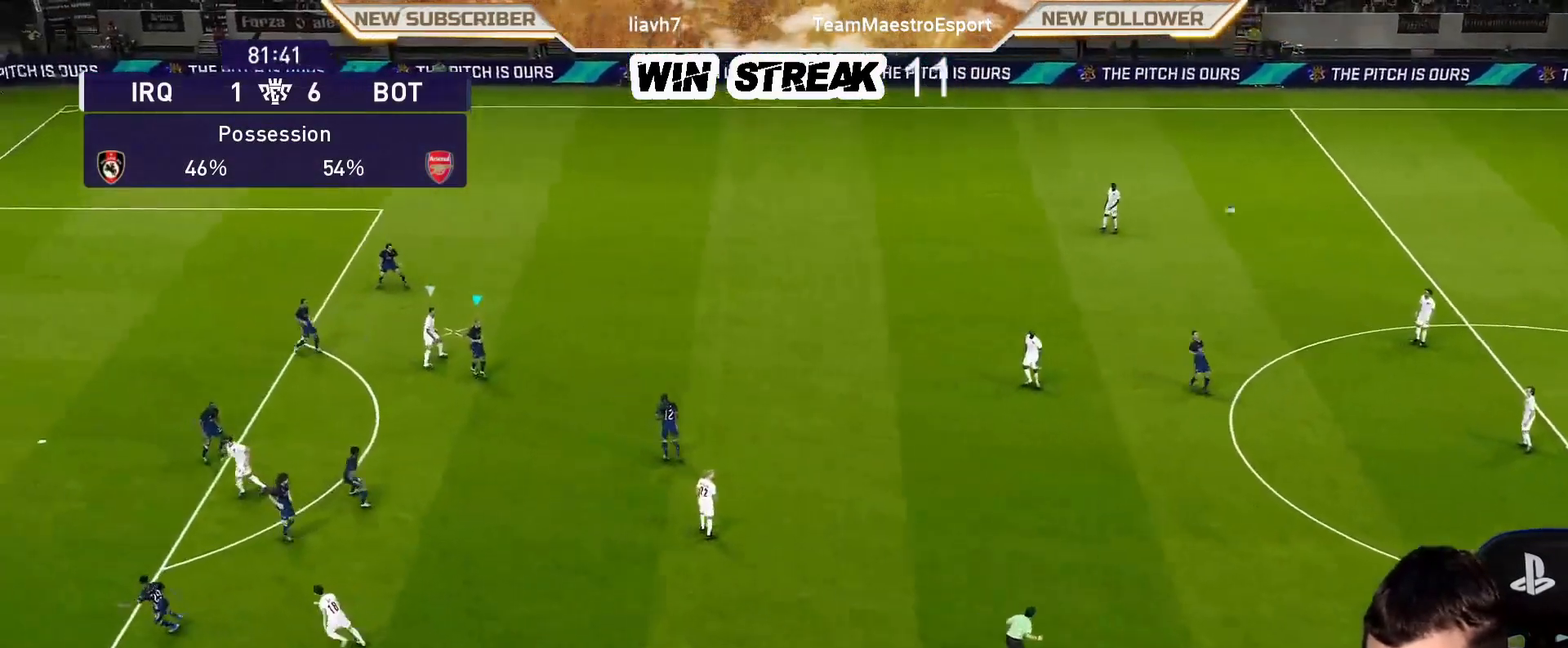
{"buttons": [], "left_stick": "right", "right_stick": "center", "events": [[100, "R1", "up"]]}
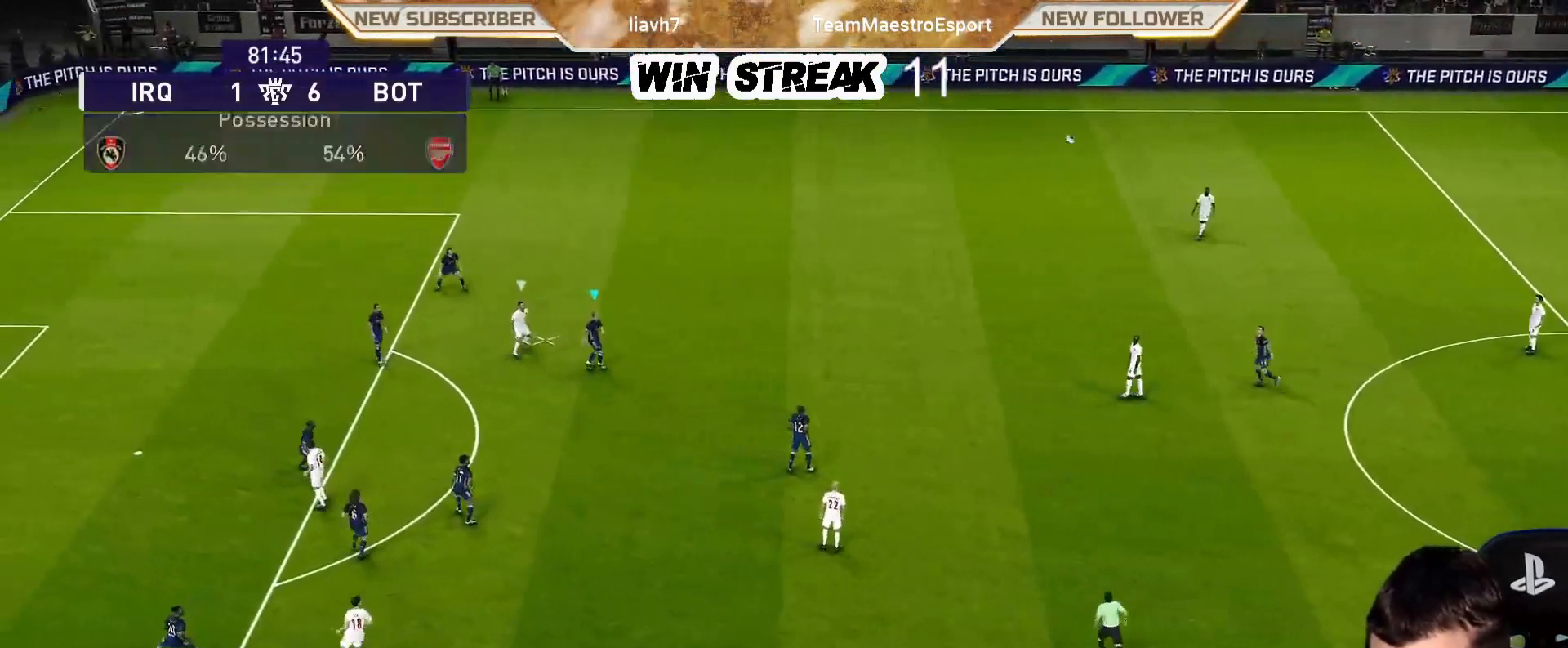
{"buttons": [], "left_stick": "down-right", "right_stick": "center", "events": [[200, "L2", "down"], [200, "left_stick", "down-right"], [250, "CROSS", "down"], [383, "CROSS", "up"], [383, "L2", "up"]]}
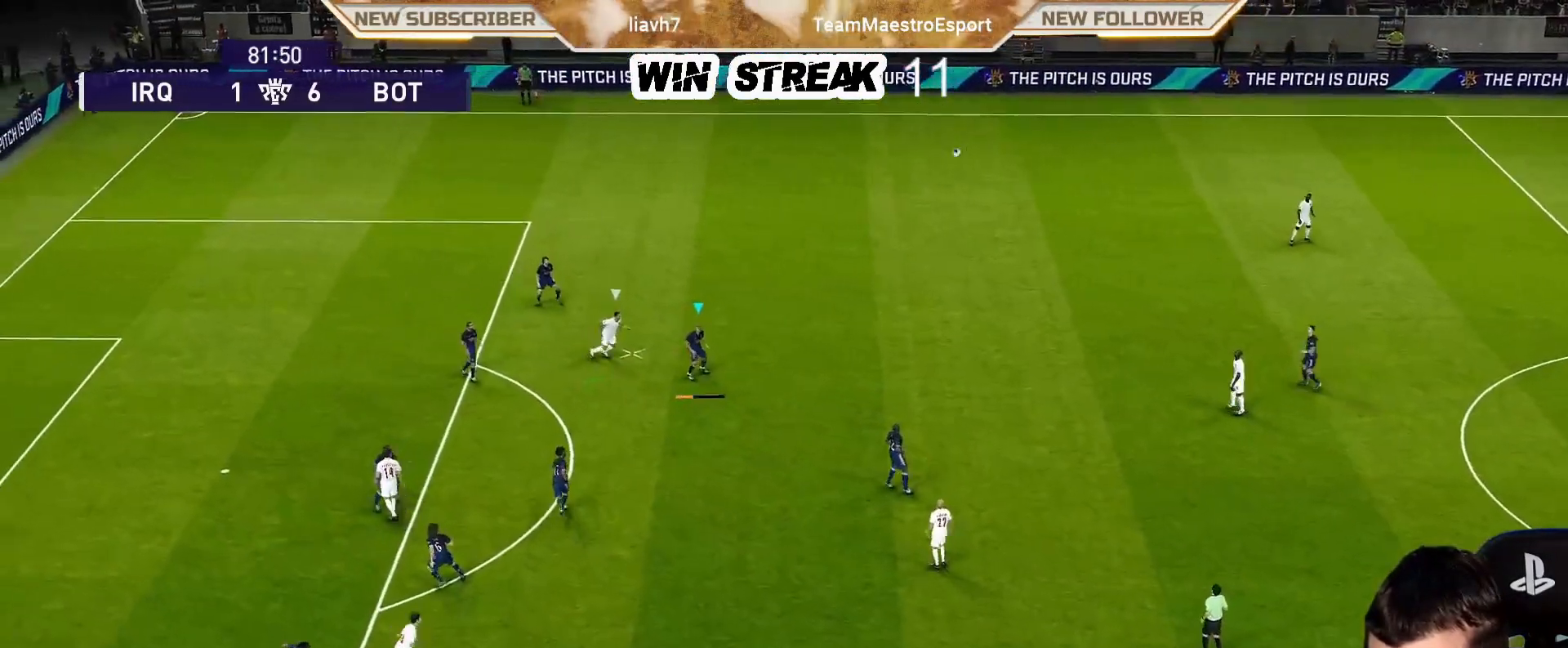
{"buttons": [], "left_stick": "center", "right_stick": "center", "events": [[50, "left_stick", "center"]]}
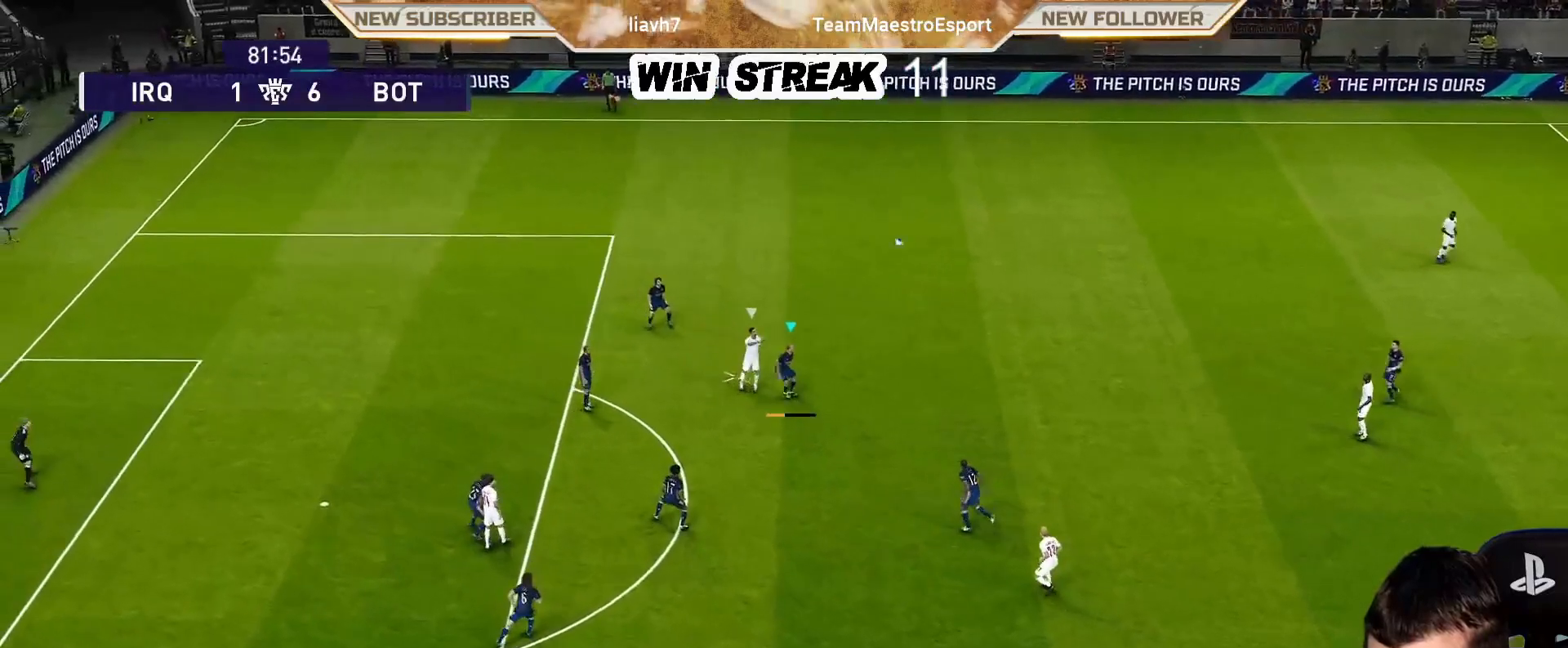
{"buttons": [], "left_stick": "center", "right_stick": "center", "events": []}
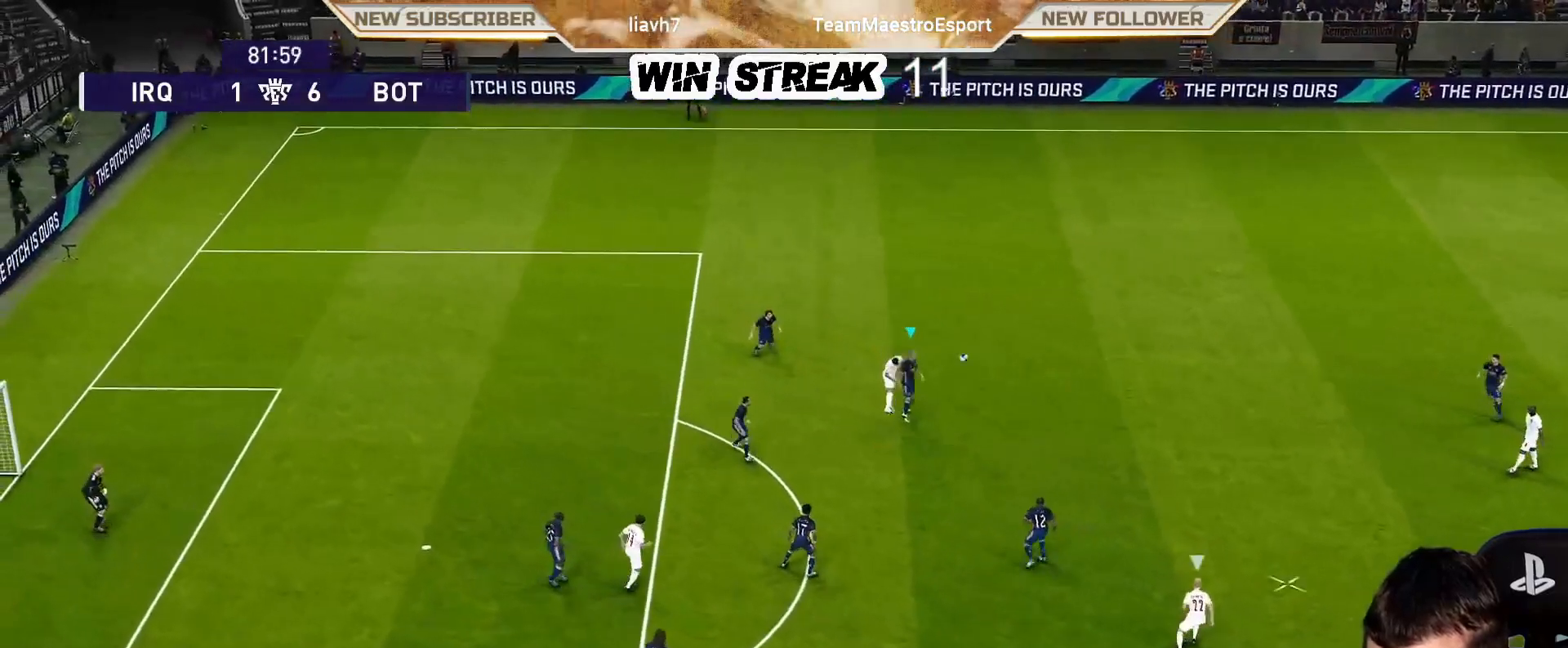
{"buttons": ["L1", "R1"], "left_stick": "right", "right_stick": "center", "events": [[433, "R1", "down"], [450, "left_stick", "right"], [500, "L1", "down"]]}
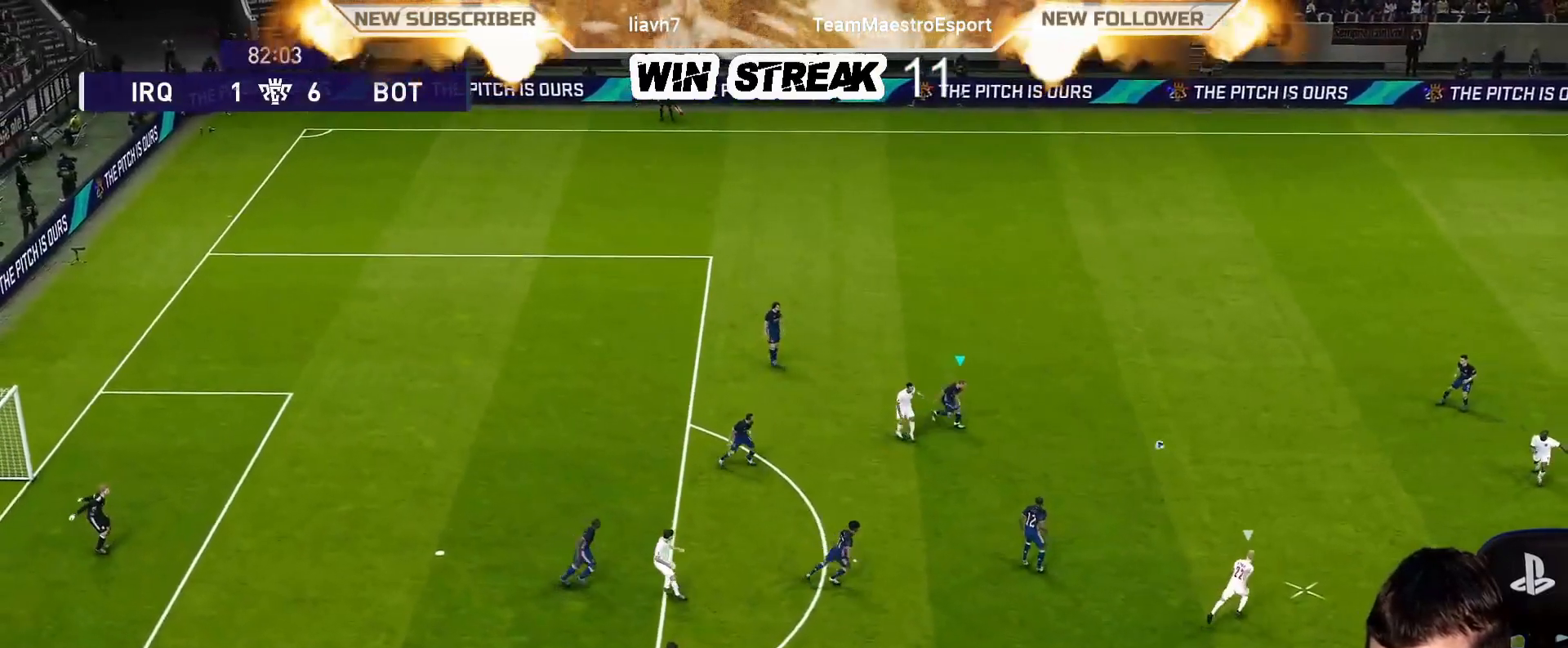
{"buttons": ["R1"], "left_stick": "right", "right_stick": "center", "events": [[100, "L1", "up"]]}
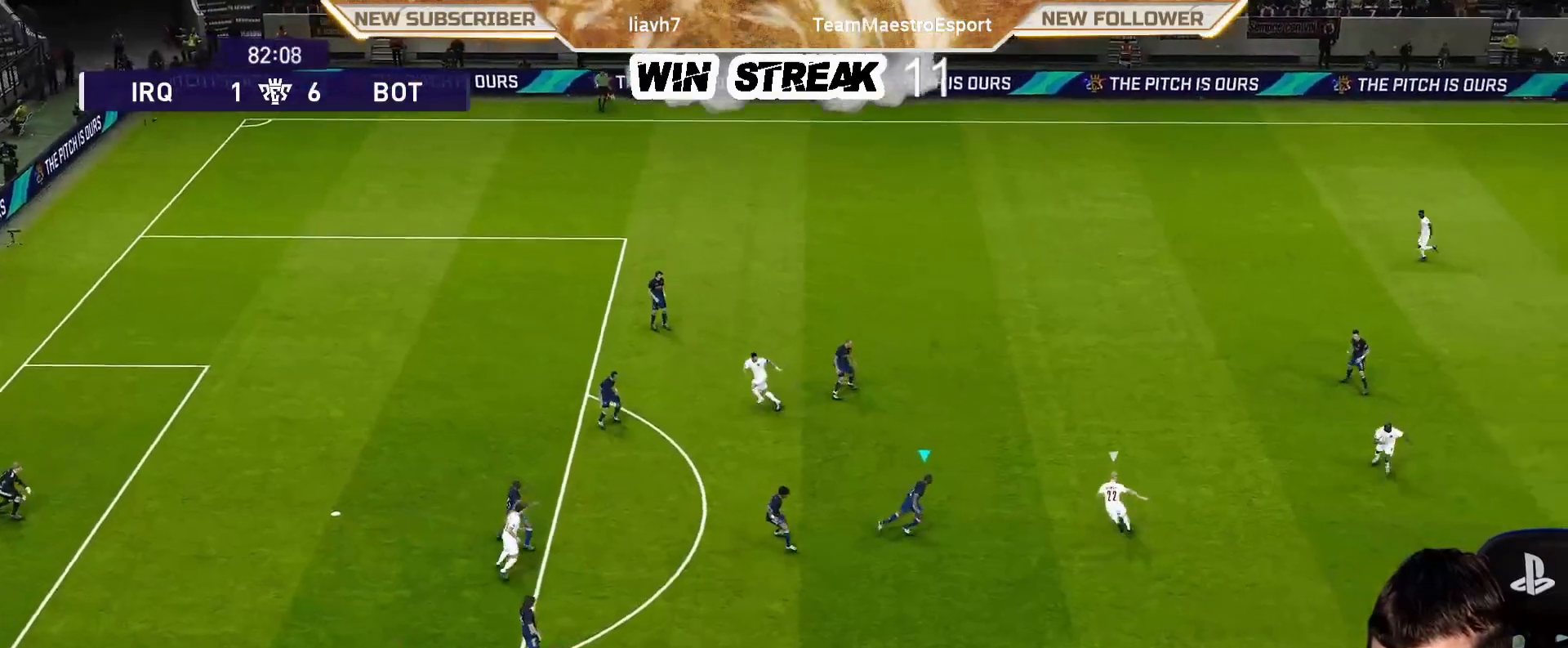
{"buttons": ["CROSS", "R1"], "left_stick": "up-right", "right_stick": "center", "events": [[250, "CROSS", "down"], [283, "left_stick", "up-right"]]}
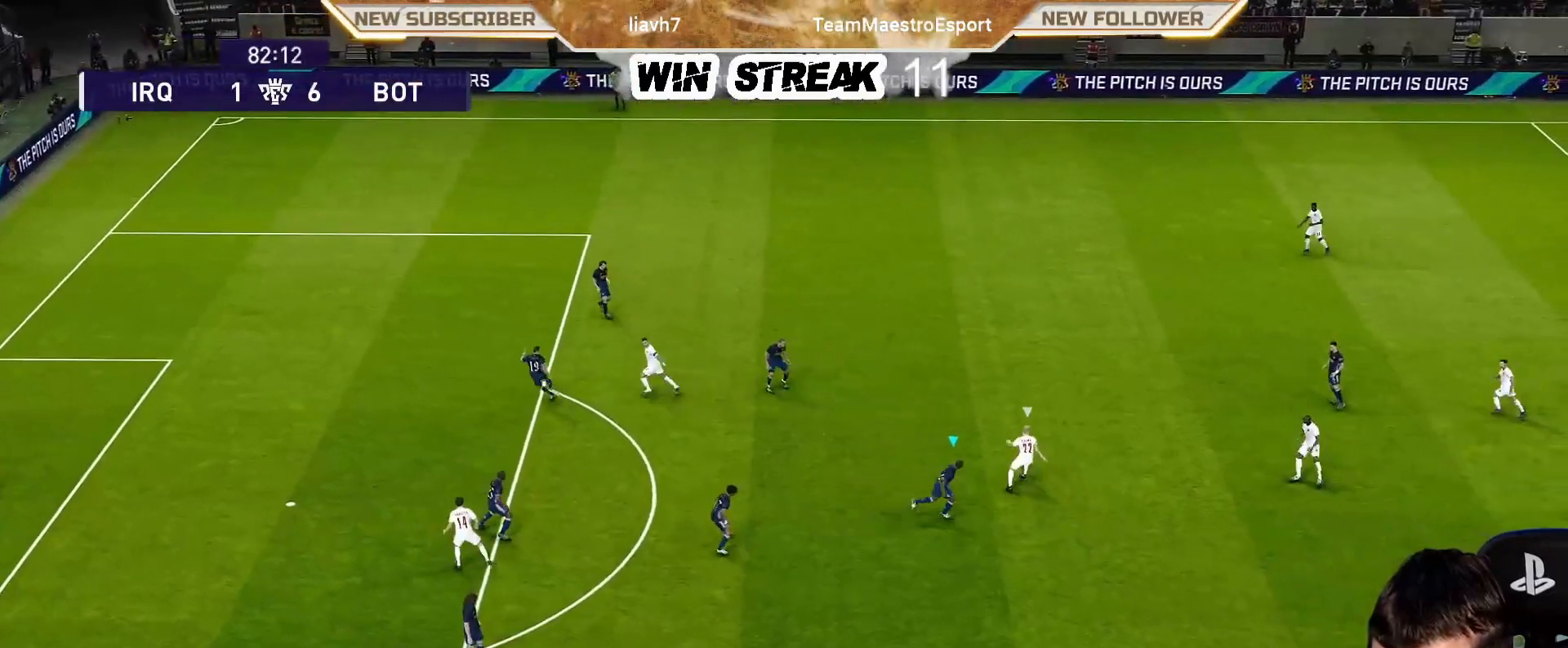
{"buttons": ["CROSS", "SQUARE", "R1"], "left_stick": "center", "right_stick": "center", "events": [[250, "SQUARE", "down"], [250, "left_stick", "center"]]}
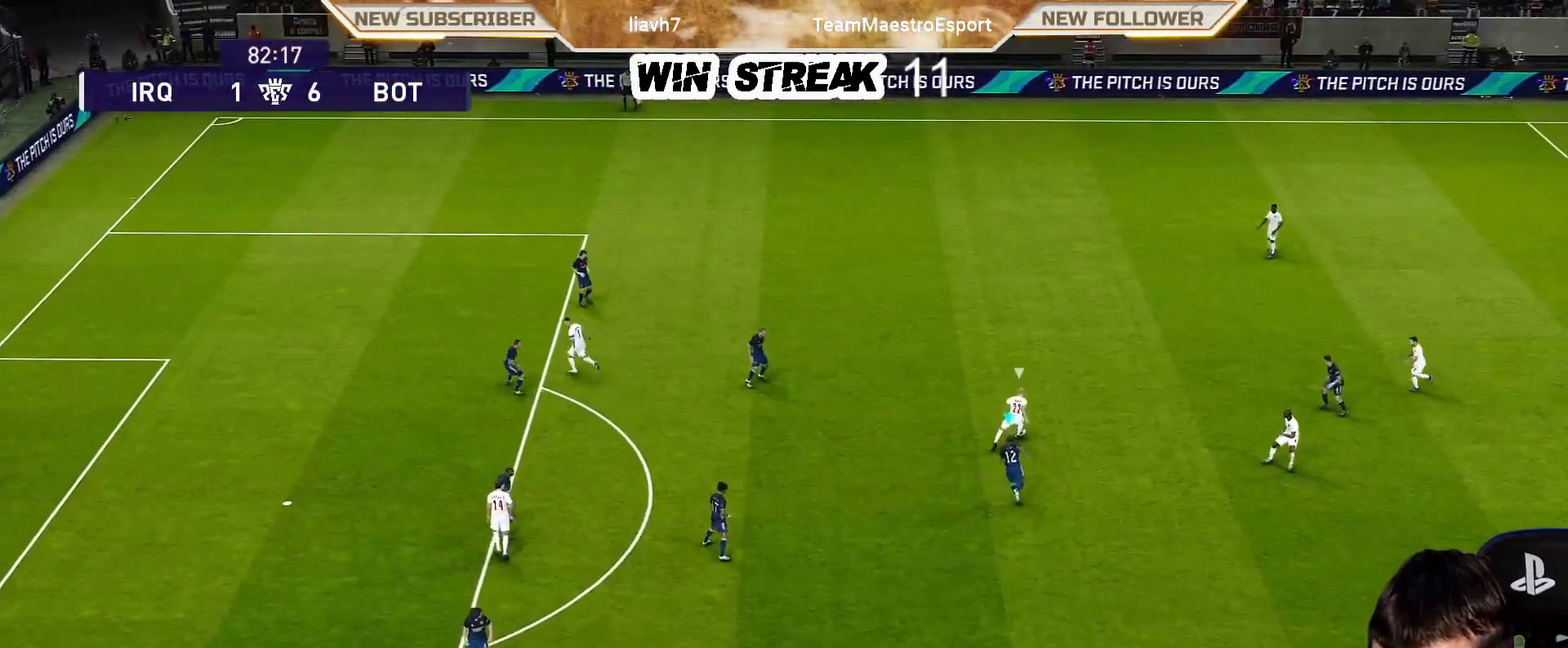
{"buttons": ["CROSS", "SQUARE", "R1"], "left_stick": "center", "right_stick": "center", "events": []}
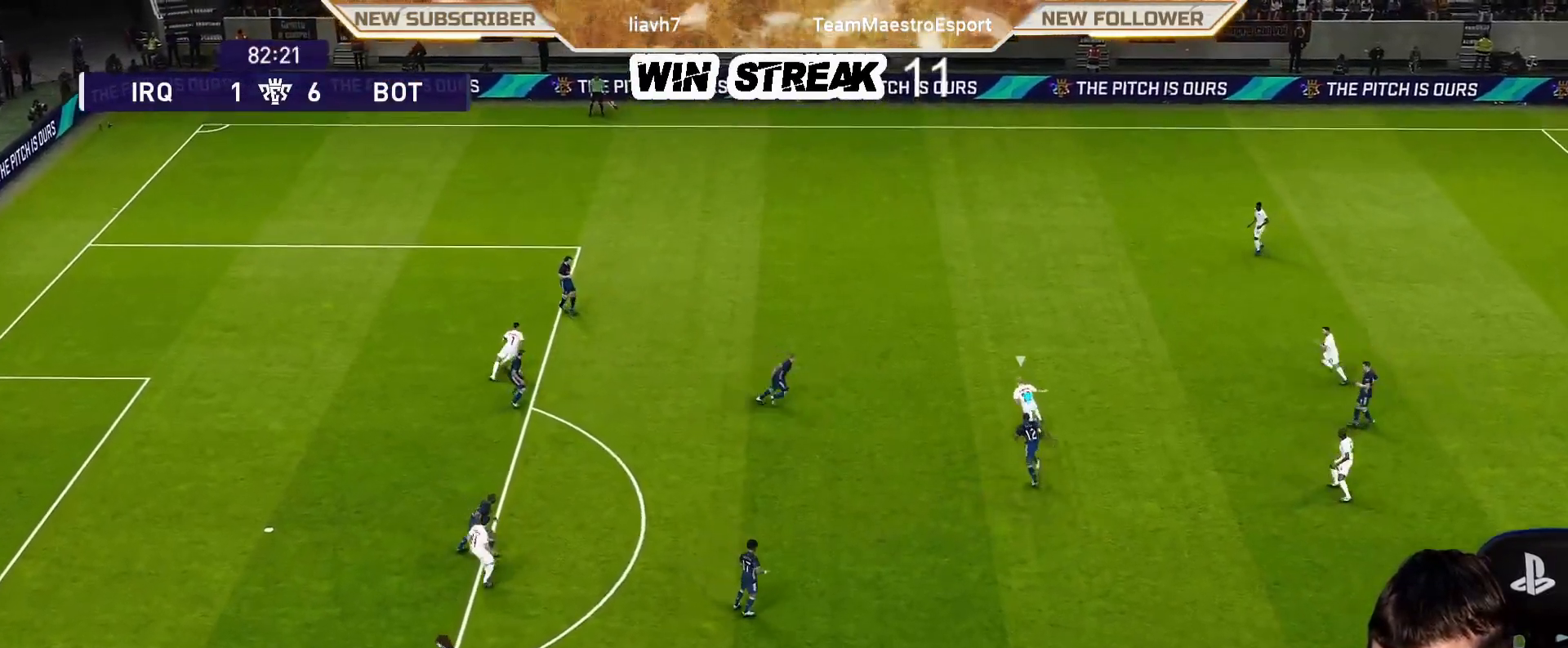
{"buttons": ["CROSS", "SQUARE", "R1"], "left_stick": "center", "right_stick": "center", "events": []}
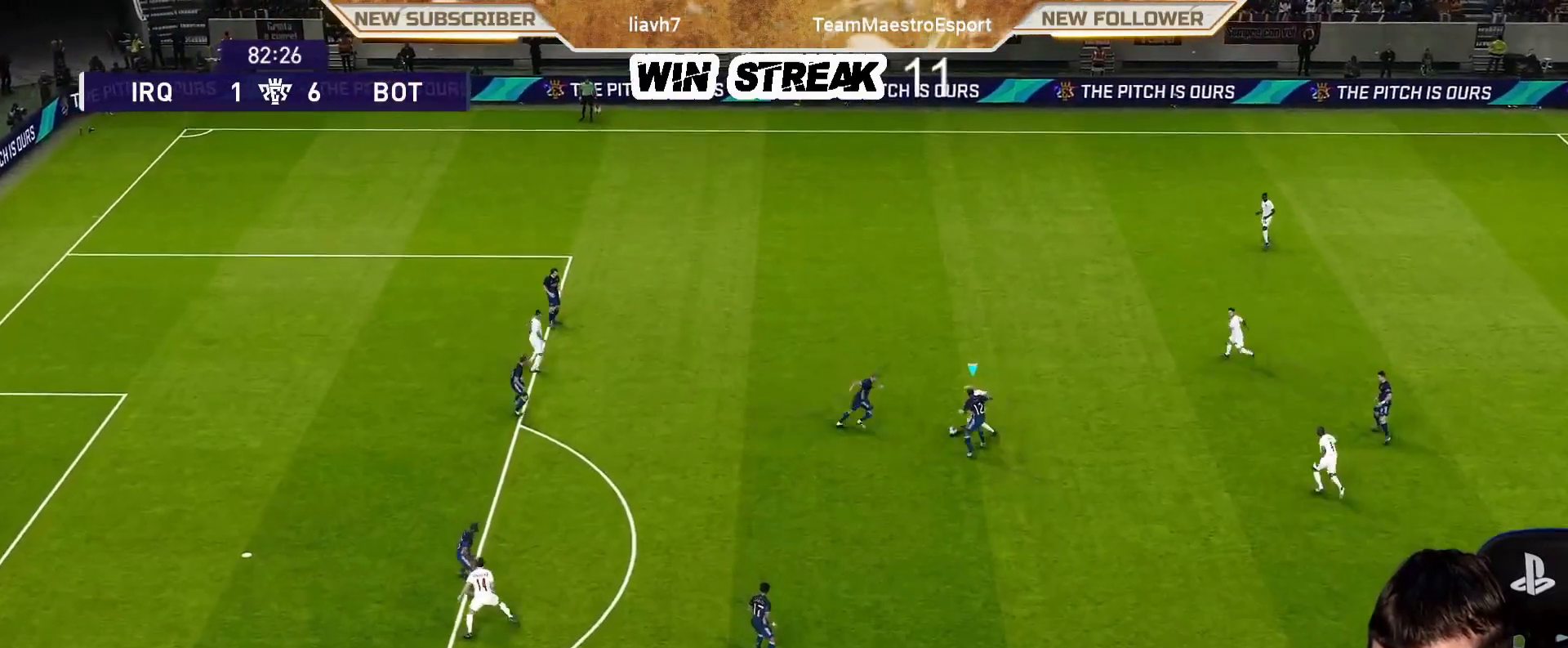
{"buttons": [], "left_stick": "right", "right_stick": "center", "events": [[233, "L1", "down"], [250, "left_stick", "right"], [383, "L1", "up"], [450, "SQUARE", "up"], [483, "R1", "up"], [500, "CROSS", "up"]]}
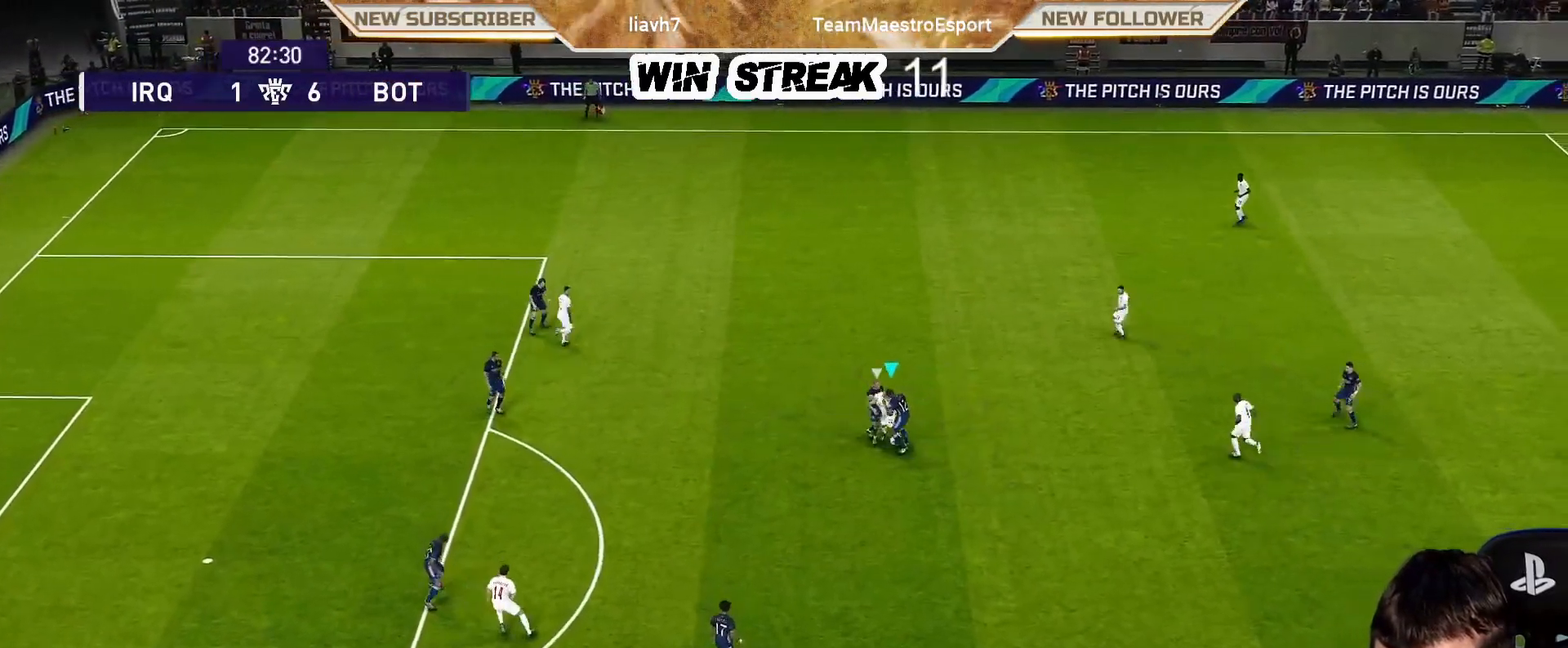
{"buttons": ["R1", "R2"], "left_stick": "down-right", "right_stick": "center", "events": [[183, "CROSS", "down"], [350, "CROSS", "up"], [450, "left_stick", "down-right"], [500, "R1", "down"], [500, "R2", "down"]]}
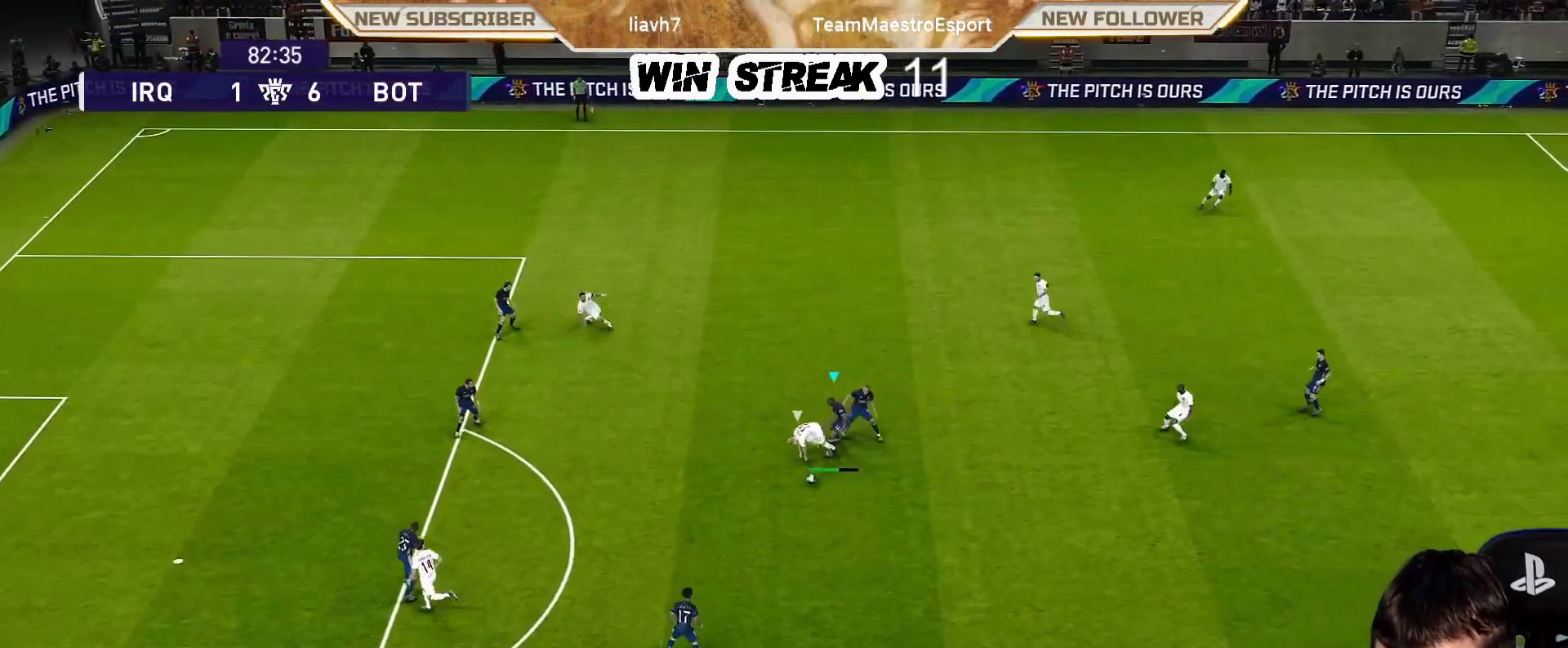
{"buttons": [], "left_stick": "down", "right_stick": "center", "events": [[150, "R1", "up"], [150, "R2", "up"], [300, "left_stick", "down"]]}